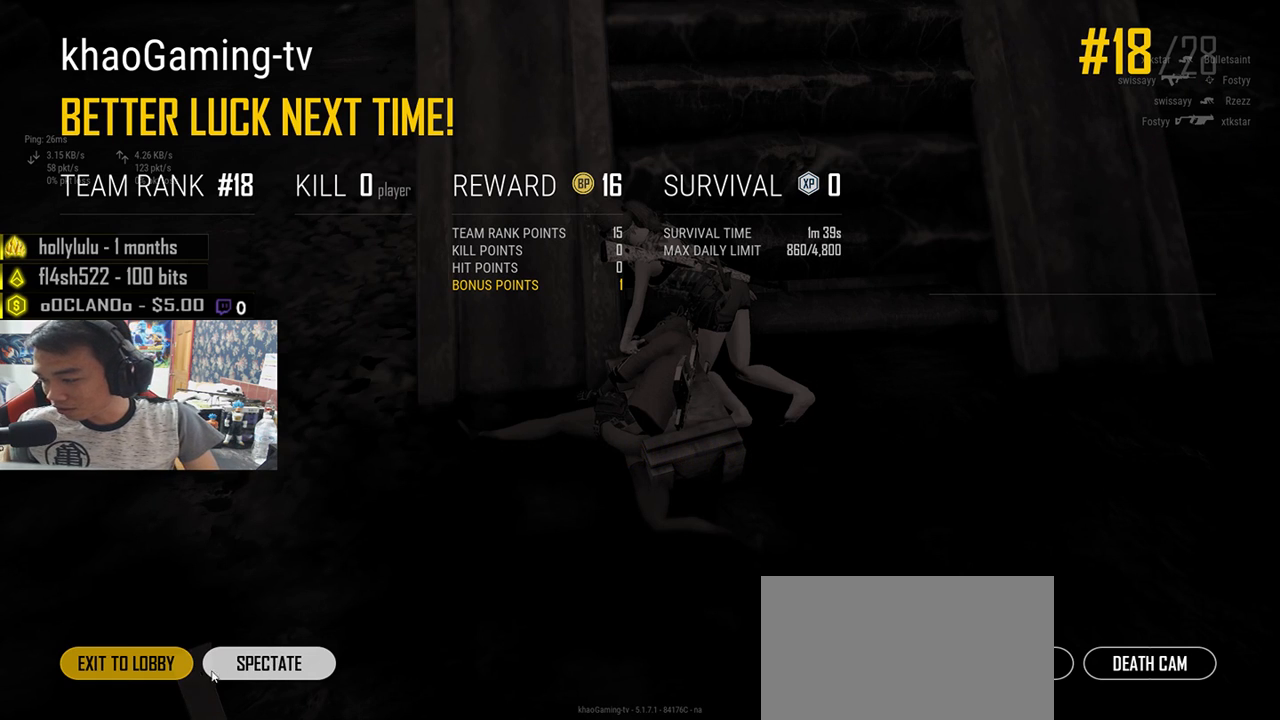
Gameplay with keyboard and mouse; each line is a JSON object with the keys and mouse buttons held at the frame after it. "events" lists presses ("down") and releases ("up") of "a", "c", "ctrl", "d", "e", "f", "q", "r", "s", "shift", "space", "tab", "v", "w", "x", "z", "mouse_left", "mouse_wheel", "mouse_right", "mouse_mb4" and "mouse_mb5" between this image and that frame as [ms after this image, input, new state], when the widget could be followed in between. "mouse_left", "mouse_wheel", "mouse_right", "mouse_mb4", "mouse_mb5" = the "left", "wheel", "right", "mb4", "mb5" buttons of the "mouse" list. No other keys are recorded. "wheel" means that the mouse wheel is clicked or scrolled. Mouse movement is not recorded.
{"keys": [], "mouse": [], "events": [[217, "mouse_left", "down"], [283, "mouse_left", "up"]]}
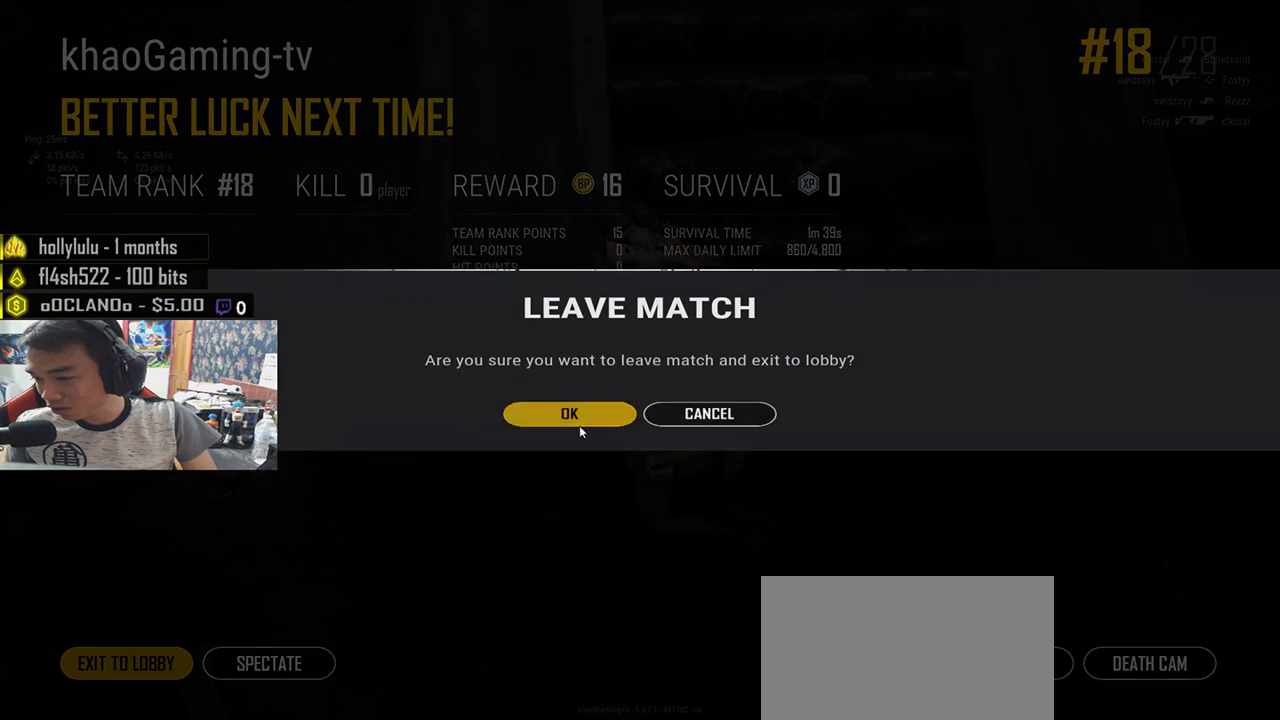
{"keys": [], "mouse": [], "events": [[350, "mouse_left", "down"], [433, "mouse_left", "up"]]}
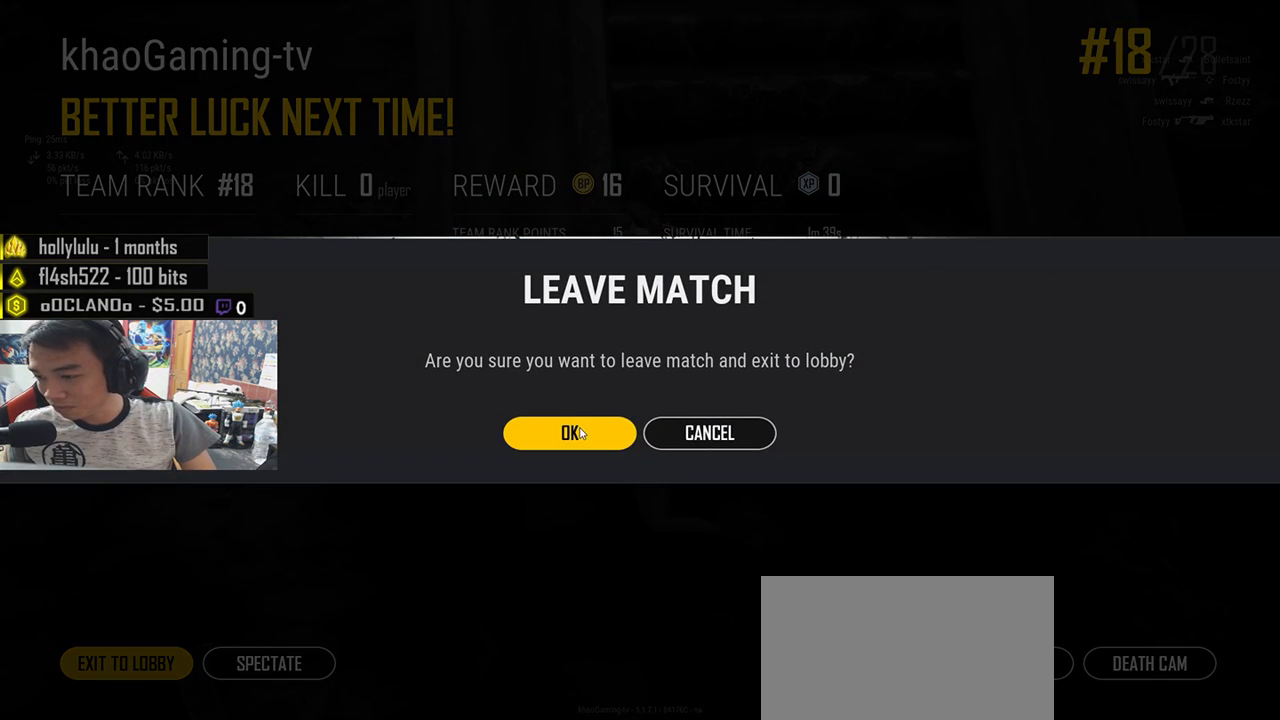
{"keys": [], "mouse": [], "events": []}
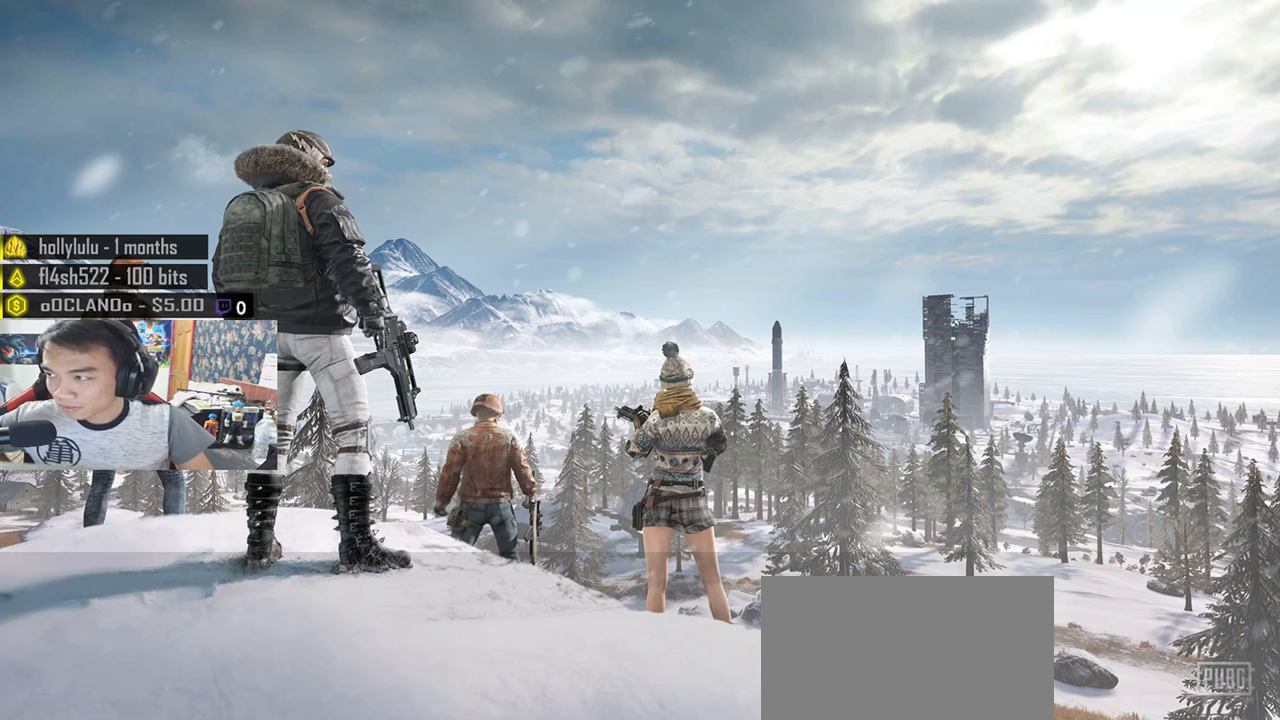
{"keys": [], "mouse": [], "events": []}
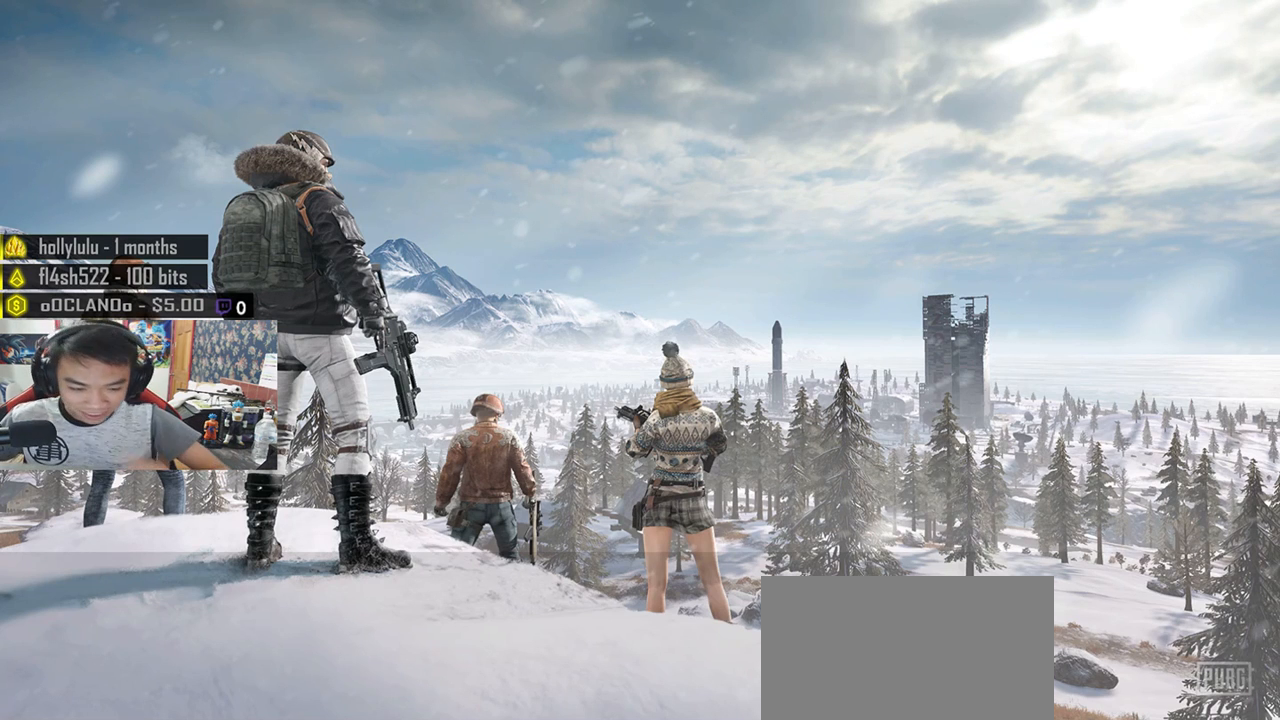
{"keys": [], "mouse": [], "events": []}
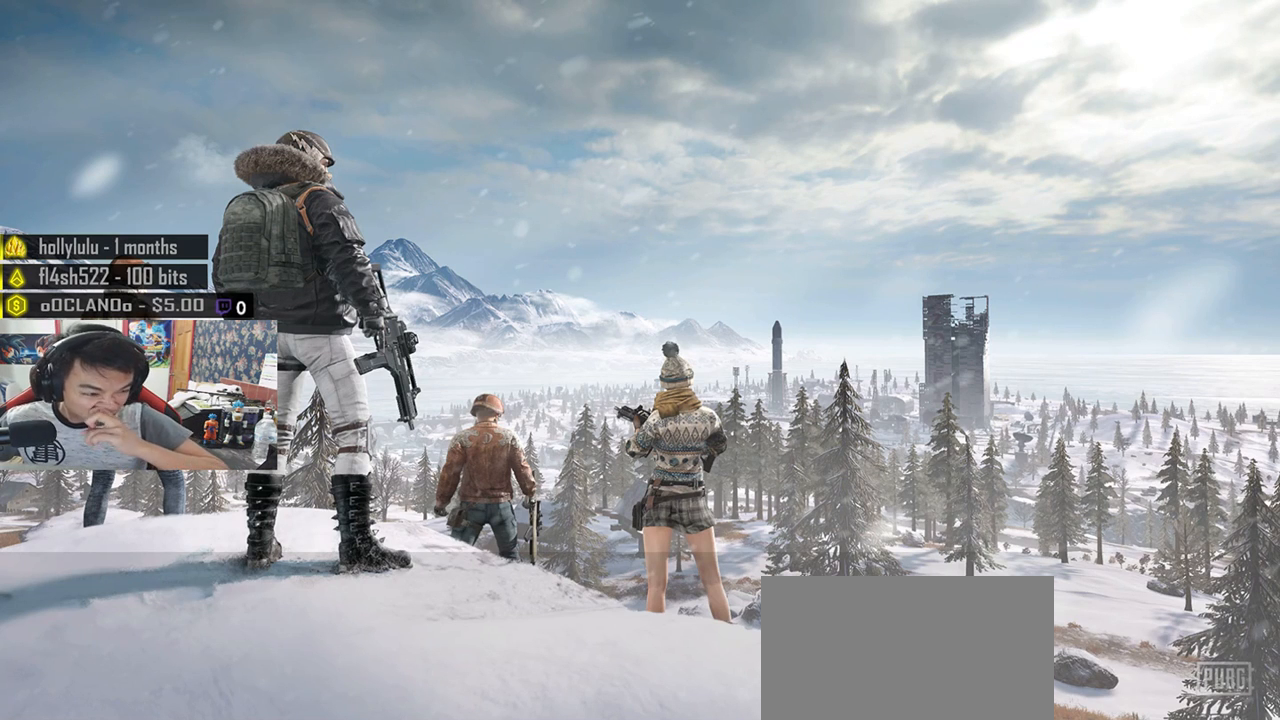
{"keys": [], "mouse": [], "events": []}